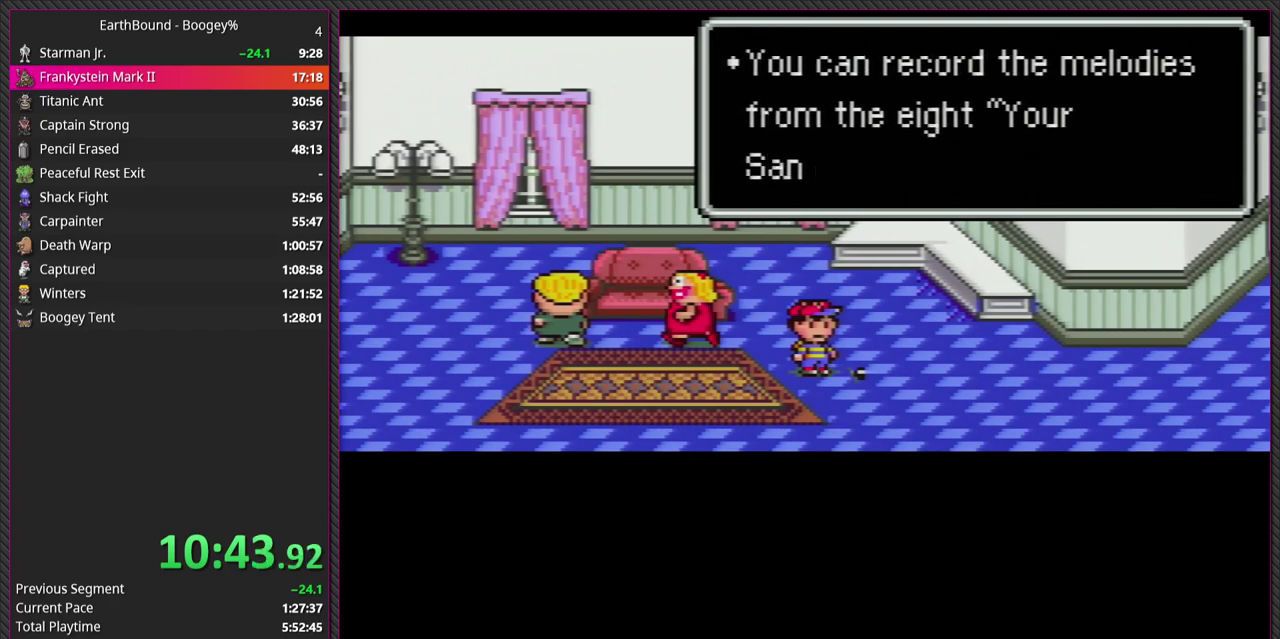
Gameplay with a controller (PlayStation layout); each line is a JSON object with the inputs held at the frame after it. "events" lists button and stick changes between this image and that frame as [ms after this image, input, new state], when the widget could be followed in between. Not read: L2 L3 R2 R3.
{"buttons": [], "events": [[67, "CROSS", "up"], [167, "CROSS", "down"], [267, "CROSS", "up"], [383, "CROSS", "down"], [483, "CROSS", "up"]]}
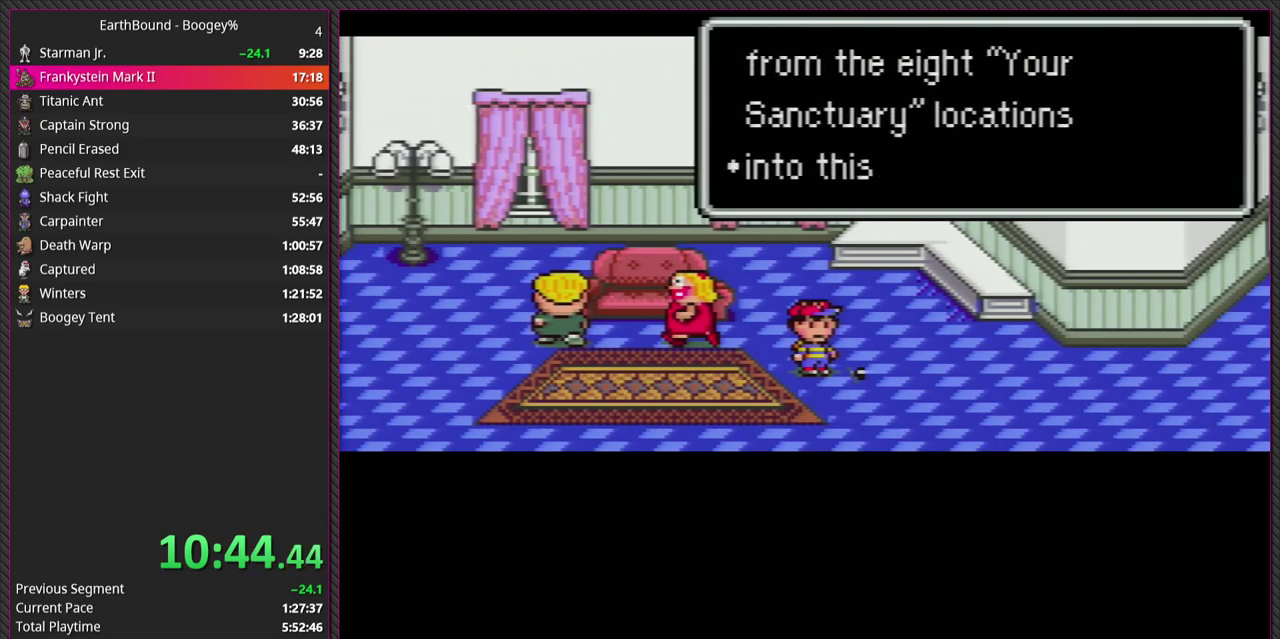
{"buttons": [], "events": [[100, "CROSS", "down"], [217, "CROSS", "up"], [300, "CROSS", "down"], [433, "CROSS", "up"]]}
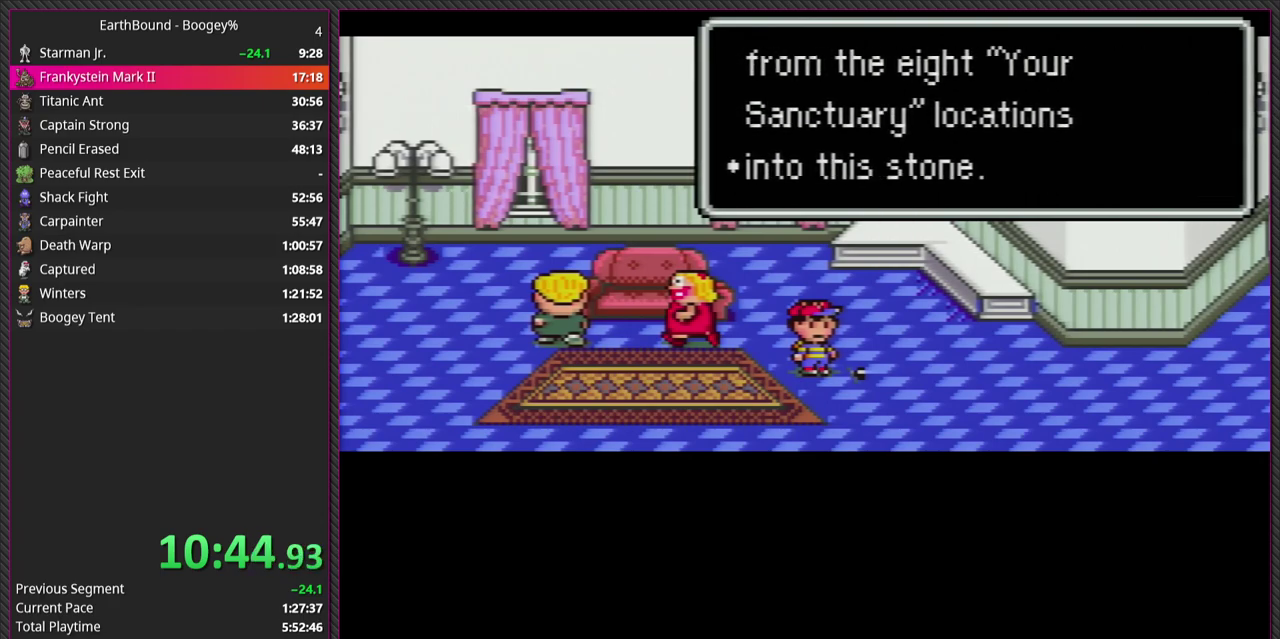
{"buttons": ["CROSS"], "events": [[17, "CROSS", "down"], [133, "CROSS", "up"], [250, "CROSS", "down"], [333, "CROSS", "up"], [450, "CROSS", "down"]]}
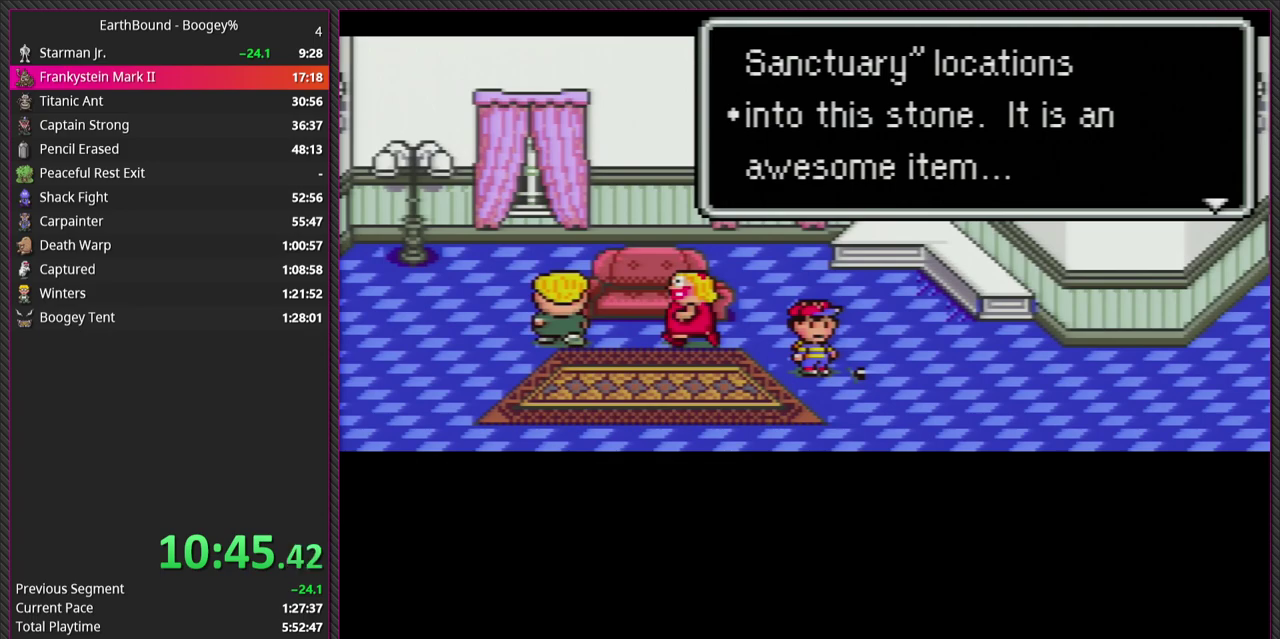
{"buttons": [], "events": [[33, "CROSS", "up"], [150, "CROSS", "down"], [250, "CROSS", "up"], [350, "CROSS", "down"], [467, "CROSS", "up"]]}
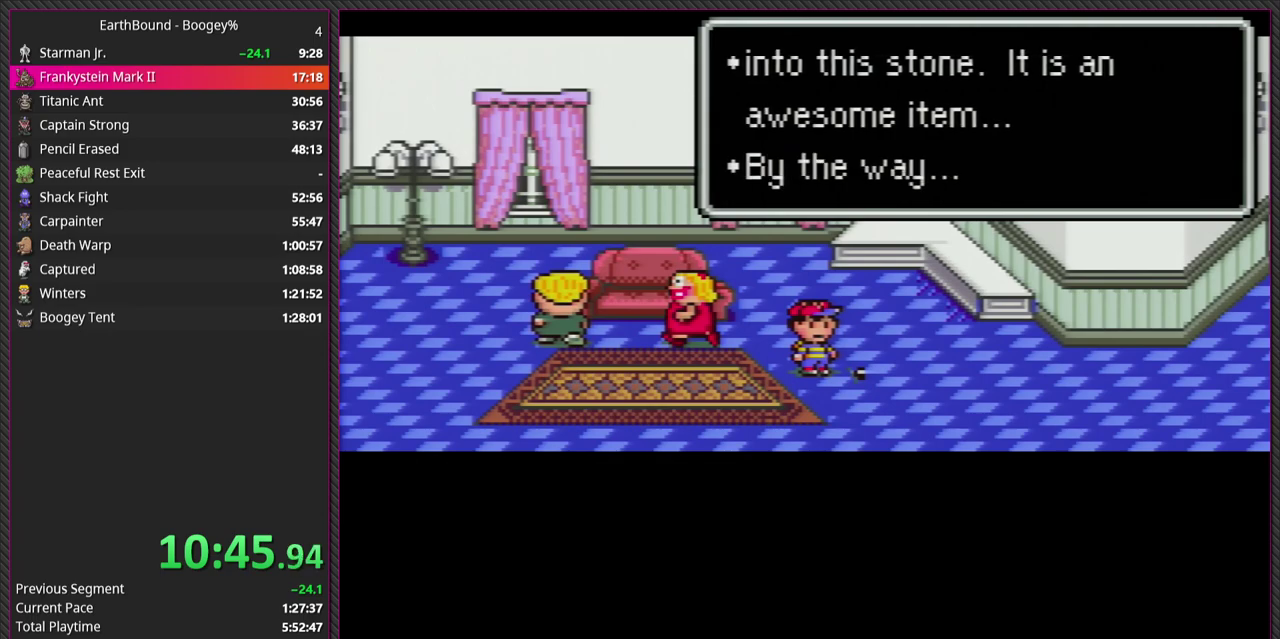
{"buttons": ["CROSS"], "events": [[67, "CROSS", "down"], [183, "CROSS", "up"], [283, "CROSS", "down"], [367, "CROSS", "up"], [483, "CROSS", "down"]]}
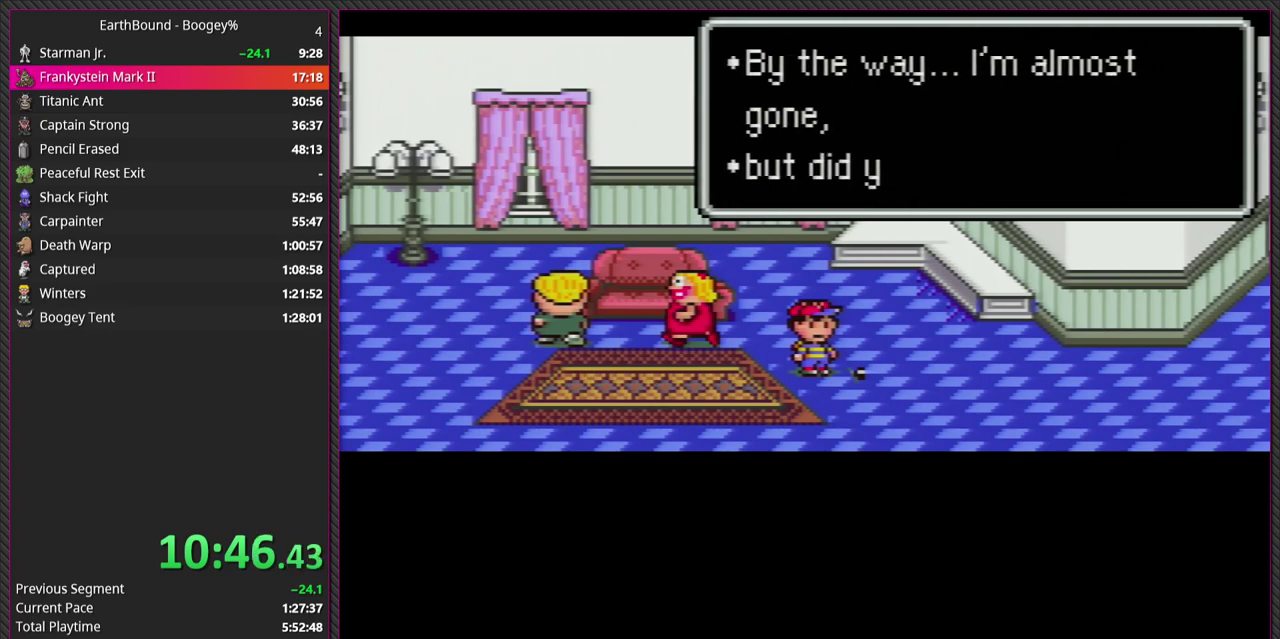
{"buttons": ["CROSS"], "events": [[67, "CROSS", "up"], [183, "CROSS", "down"], [283, "CROSS", "up"], [383, "CROSS", "down"]]}
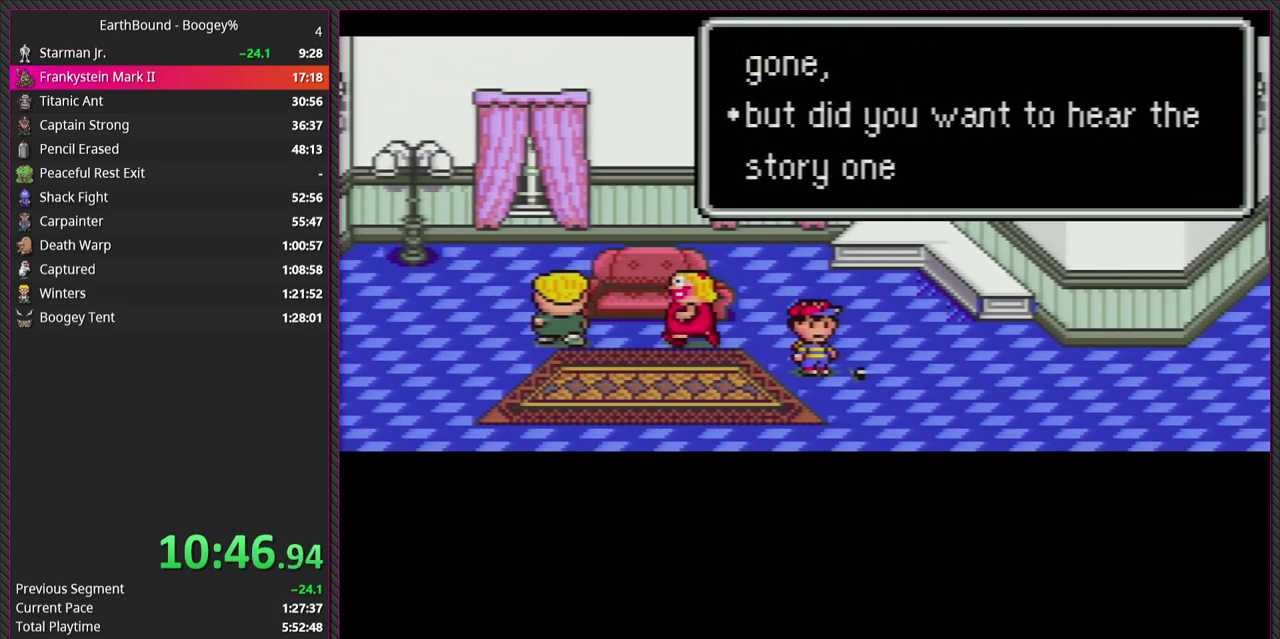
{"buttons": [], "events": [[17, "CROSS", "up"], [100, "CROSS", "down"], [233, "CROSS", "up"], [317, "CROSS", "down"], [433, "CROSS", "up"]]}
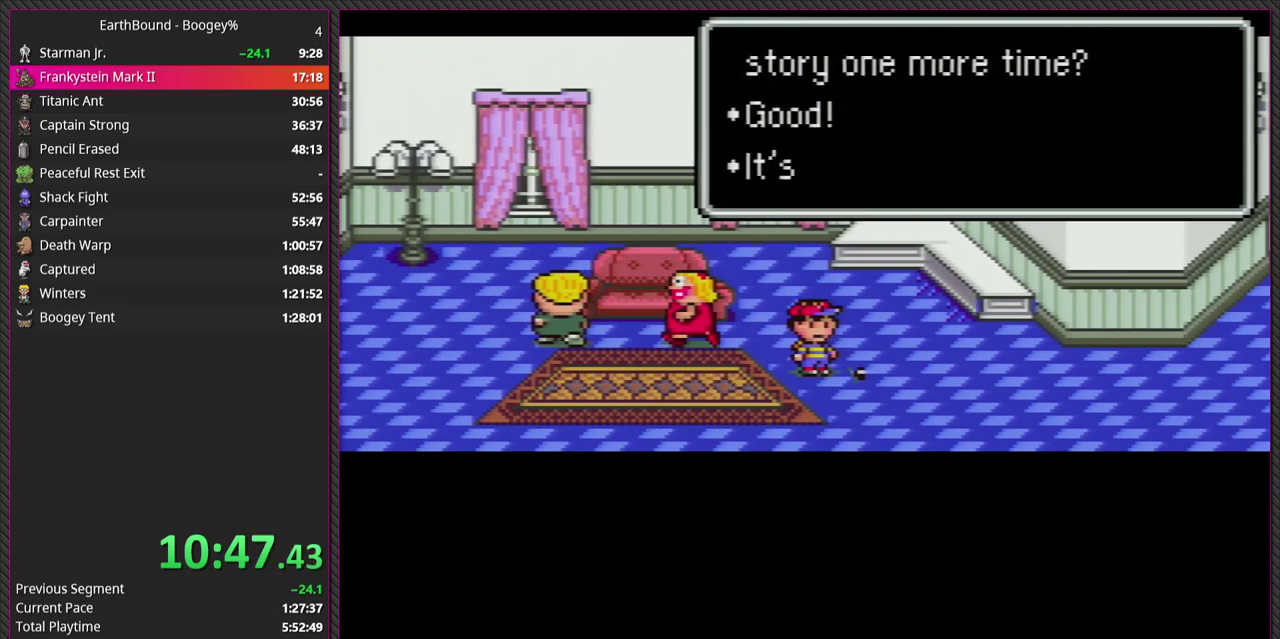
{"buttons": [], "events": [[33, "CROSS", "down"], [150, "CROSS", "up"], [250, "CROSS", "down"], [350, "CROSS", "up"]]}
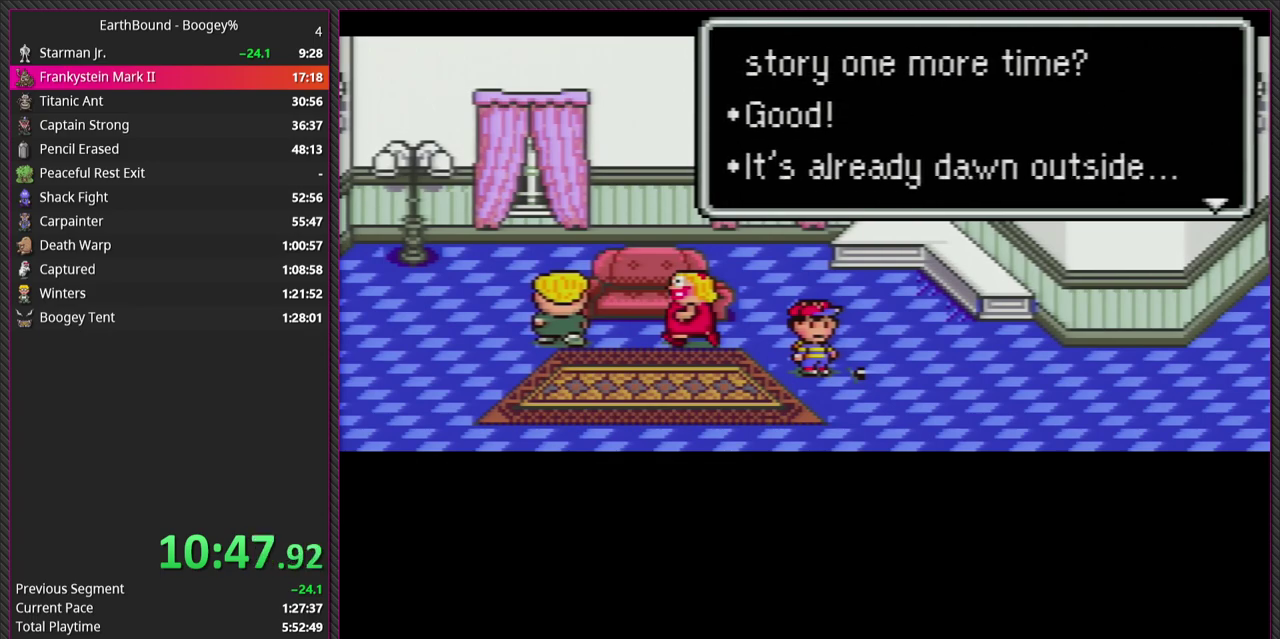
{"buttons": [], "events": [[33, "DPAD_RIGHT", "down"], [50, "CIRCLE", "down"], [167, "CIRCLE", "up"], [167, "DPAD_RIGHT", "up"], [283, "DPAD_RIGHT", "down"], [300, "CIRCLE", "down"], [333, "L1", "down"], [383, "CIRCLE", "up"], [417, "DPAD_RIGHT", "up"], [483, "L1", "up"]]}
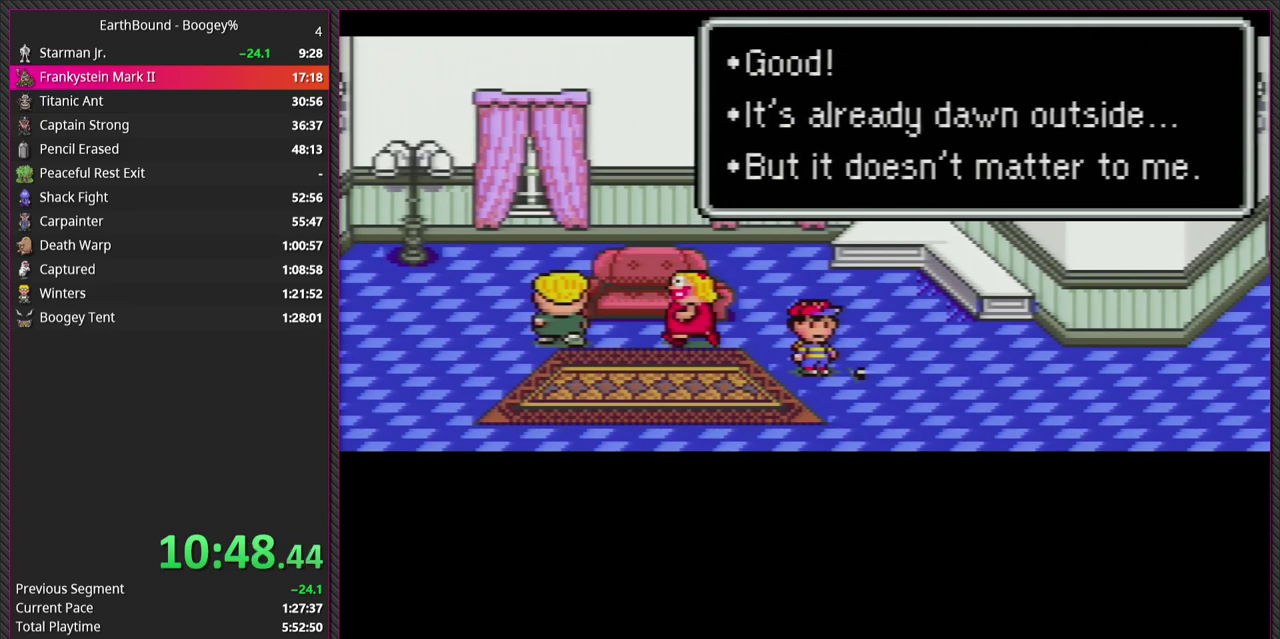
{"buttons": ["L1"], "events": [[33, "CIRCLE", "down"], [67, "L1", "down"], [133, "CIRCLE", "up"], [167, "L1", "up"], [267, "CIRCLE", "down"], [267, "L1", "down"], [367, "CIRCLE", "up"], [367, "L1", "up"], [467, "L1", "down"]]}
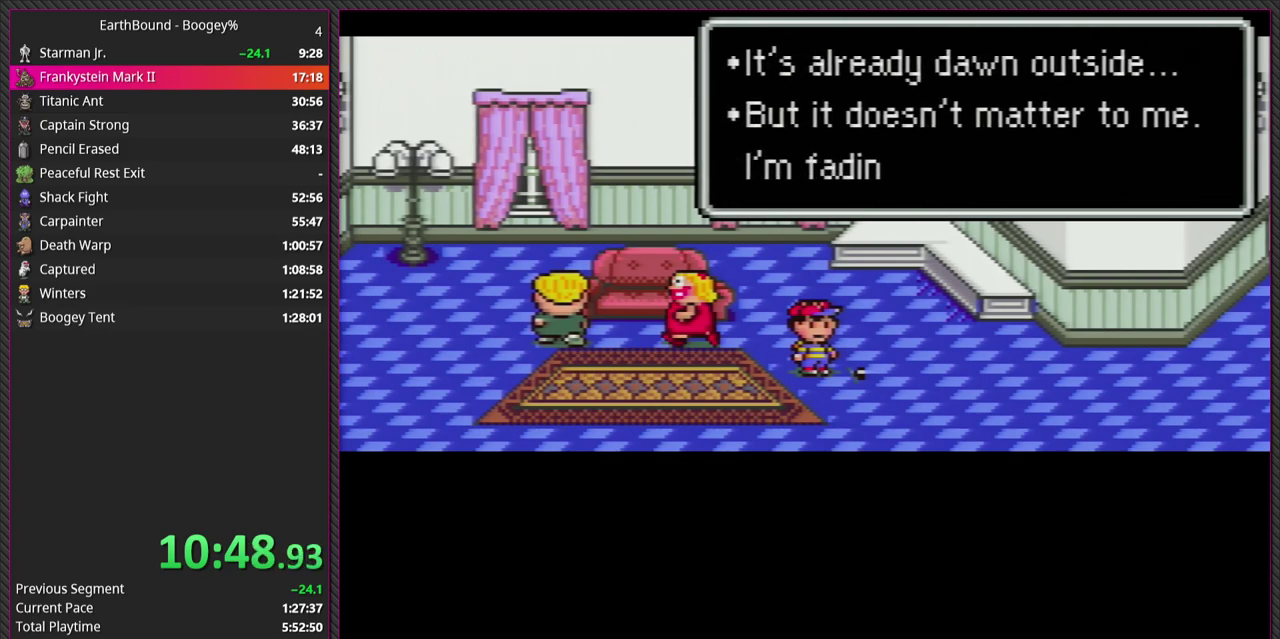
{"buttons": [], "events": [[50, "CIRCLE", "down"], [67, "L1", "up"], [167, "CIRCLE", "up"], [167, "L1", "down"], [283, "L1", "up"], [300, "CIRCLE", "down"], [350, "L1", "down"], [400, "CIRCLE", "up"], [483, "L1", "up"]]}
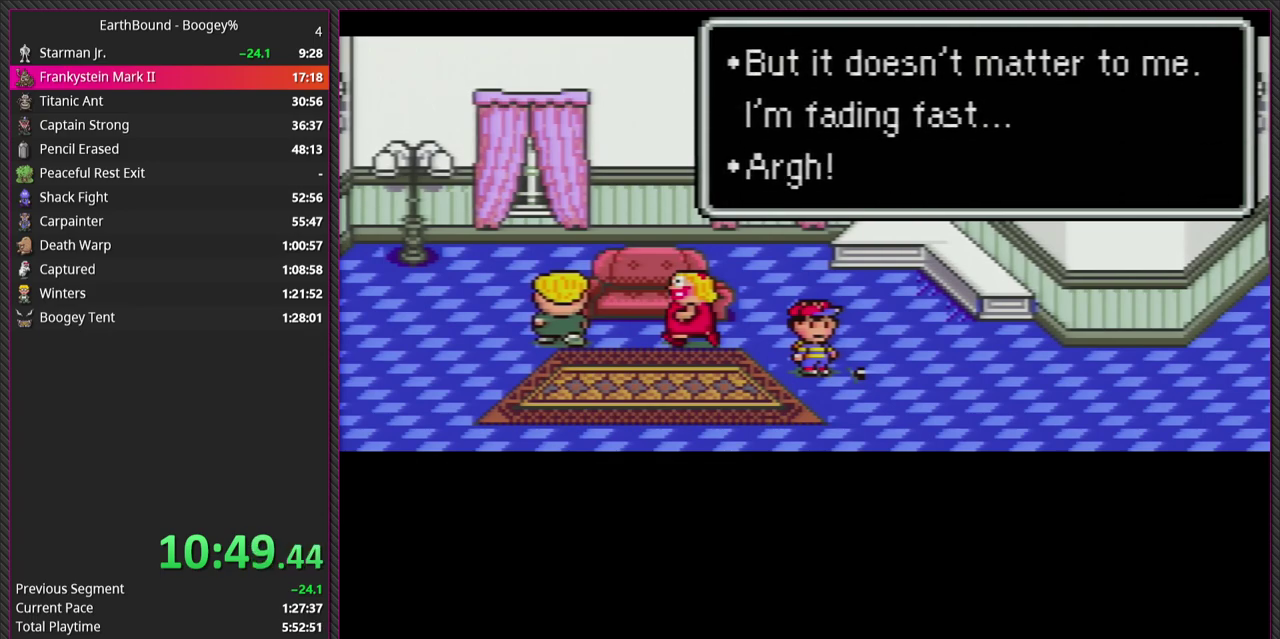
{"buttons": ["CIRCLE", "L1"], "events": [[50, "L1", "down"], [100, "CIRCLE", "down"], [183, "L1", "up"], [250, "CIRCLE", "up"], [267, "L1", "down"], [367, "L1", "up"], [400, "CIRCLE", "down"], [467, "L1", "down"]]}
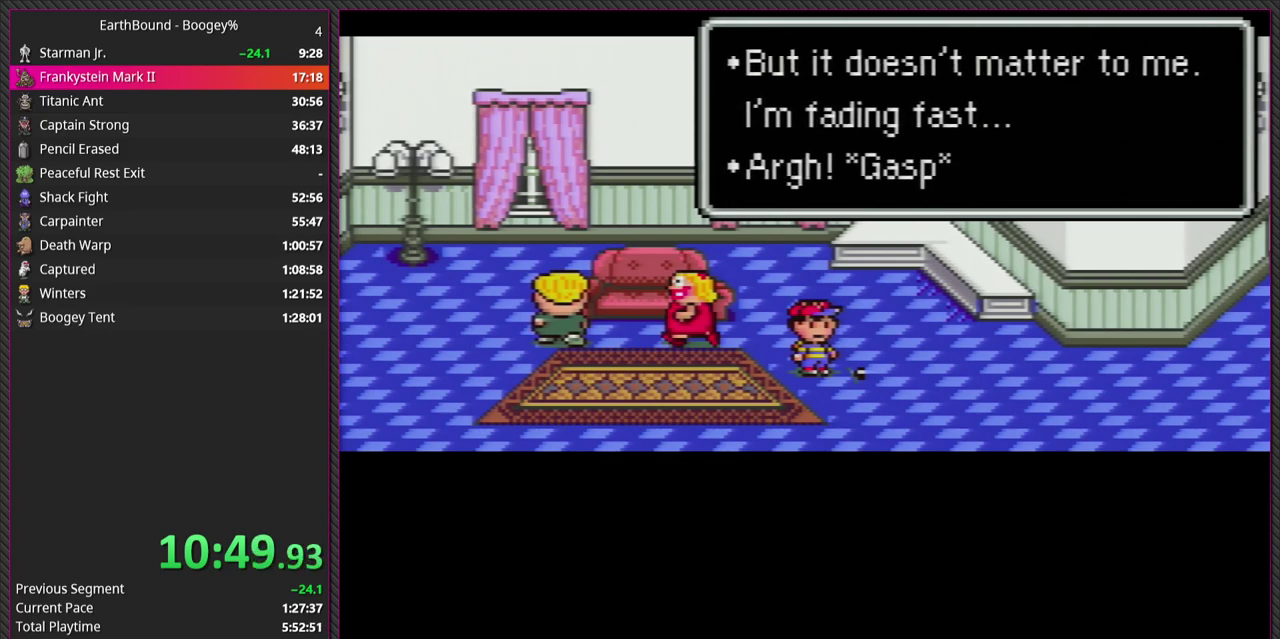
{"buttons": [], "events": [[33, "CIRCLE", "up"], [50, "L1", "up"], [117, "CIRCLE", "down"], [133, "L1", "down"], [250, "CIRCLE", "up"], [250, "L1", "up"]]}
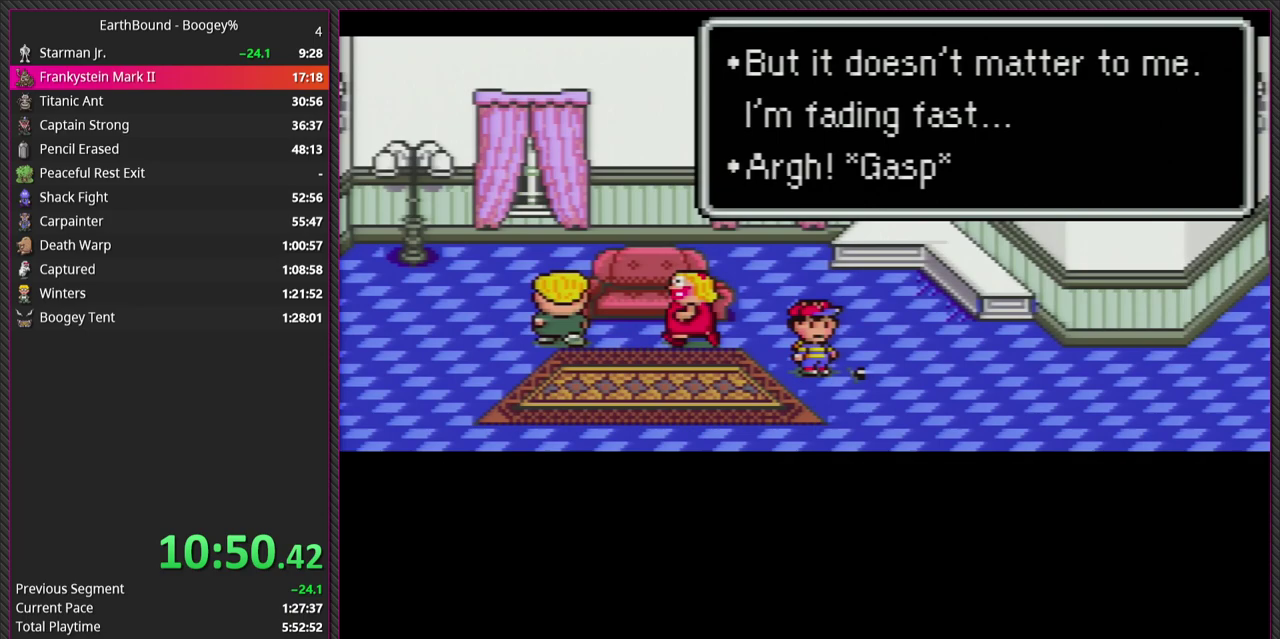
{"buttons": [], "events": [[183, "DPAD_RIGHT", "down"], [283, "DPAD_RIGHT", "up"]]}
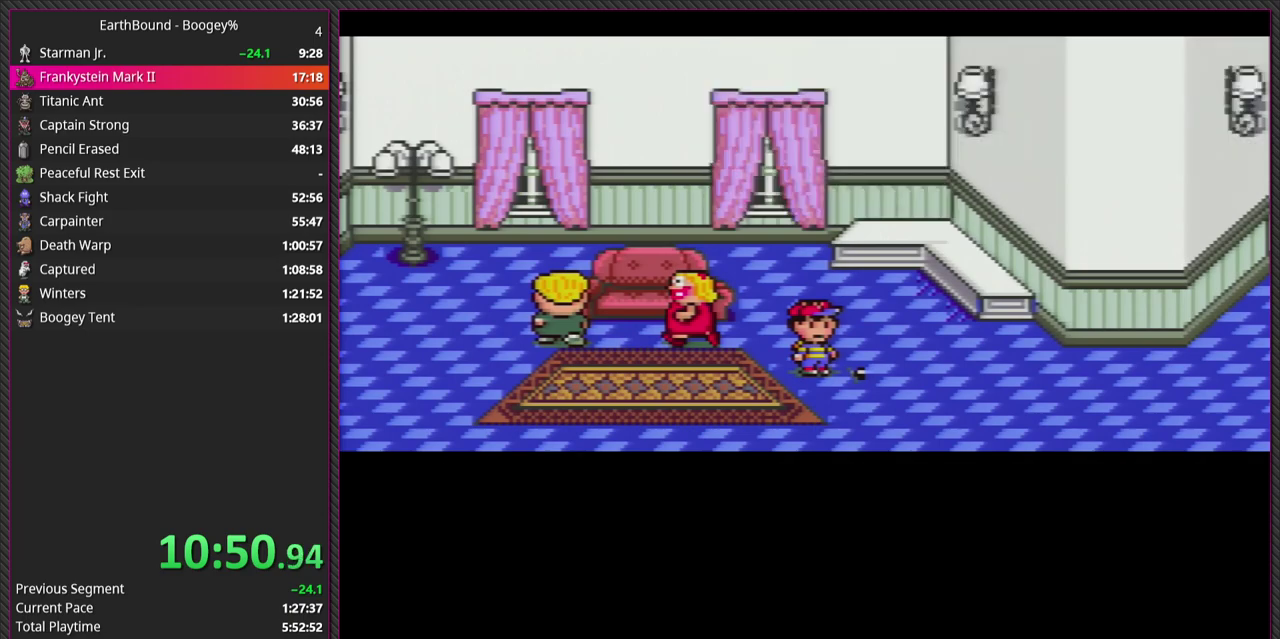
{"buttons": [], "events": []}
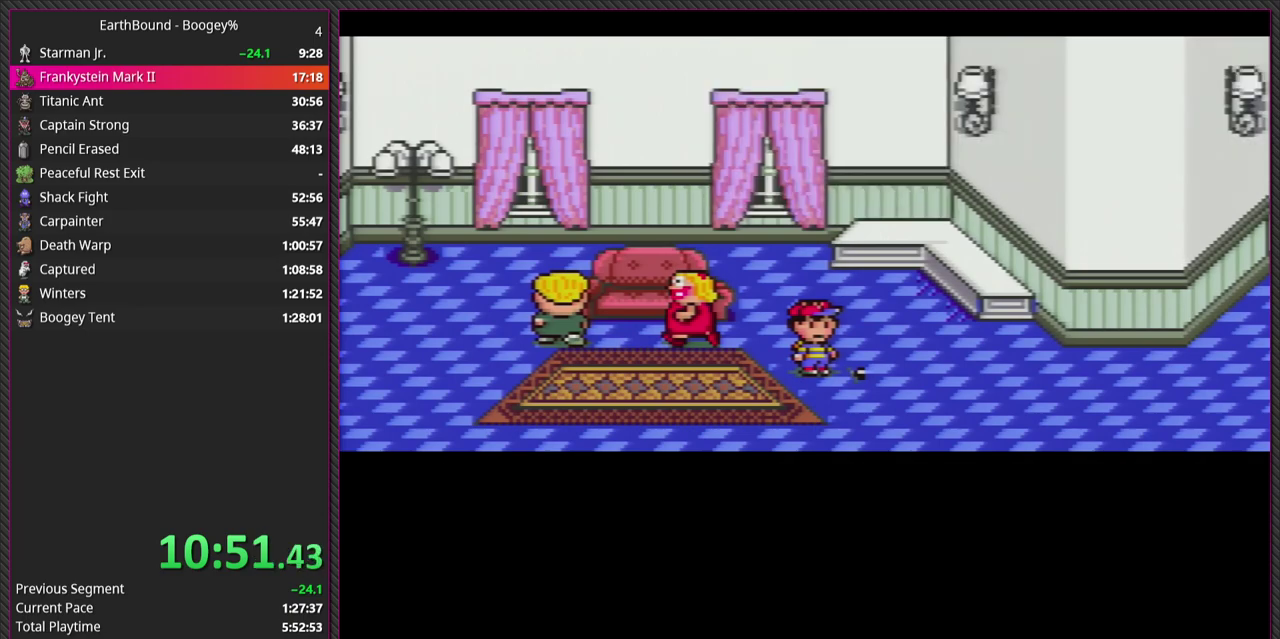
{"buttons": [], "events": []}
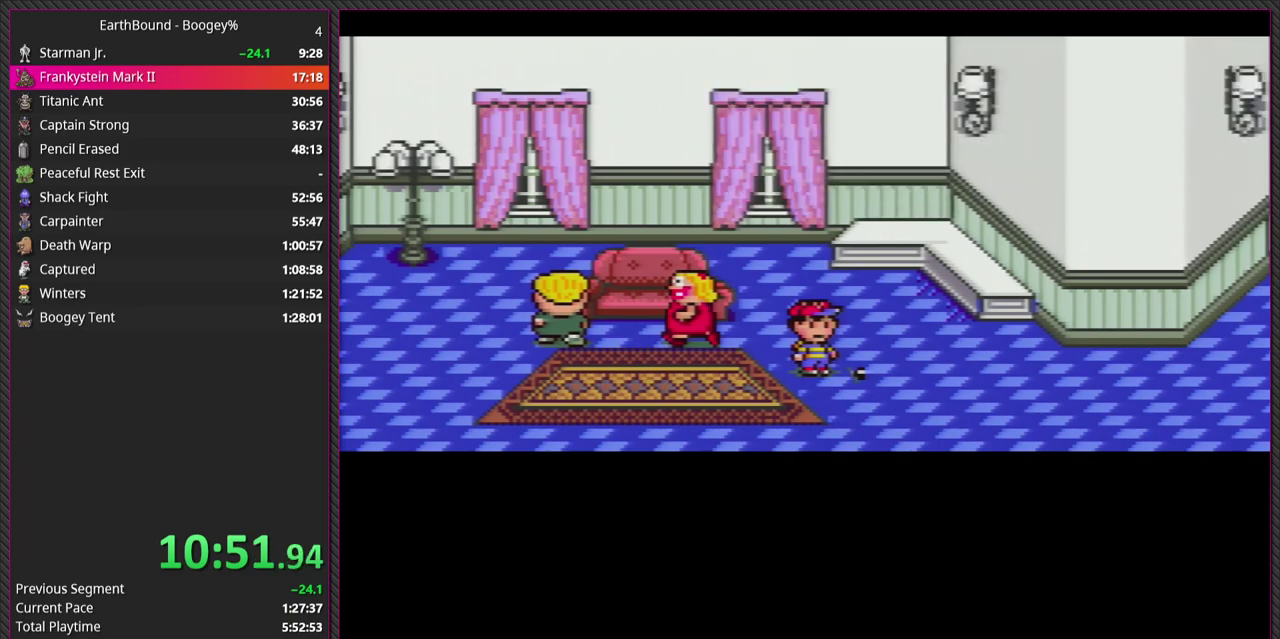
{"buttons": [], "events": []}
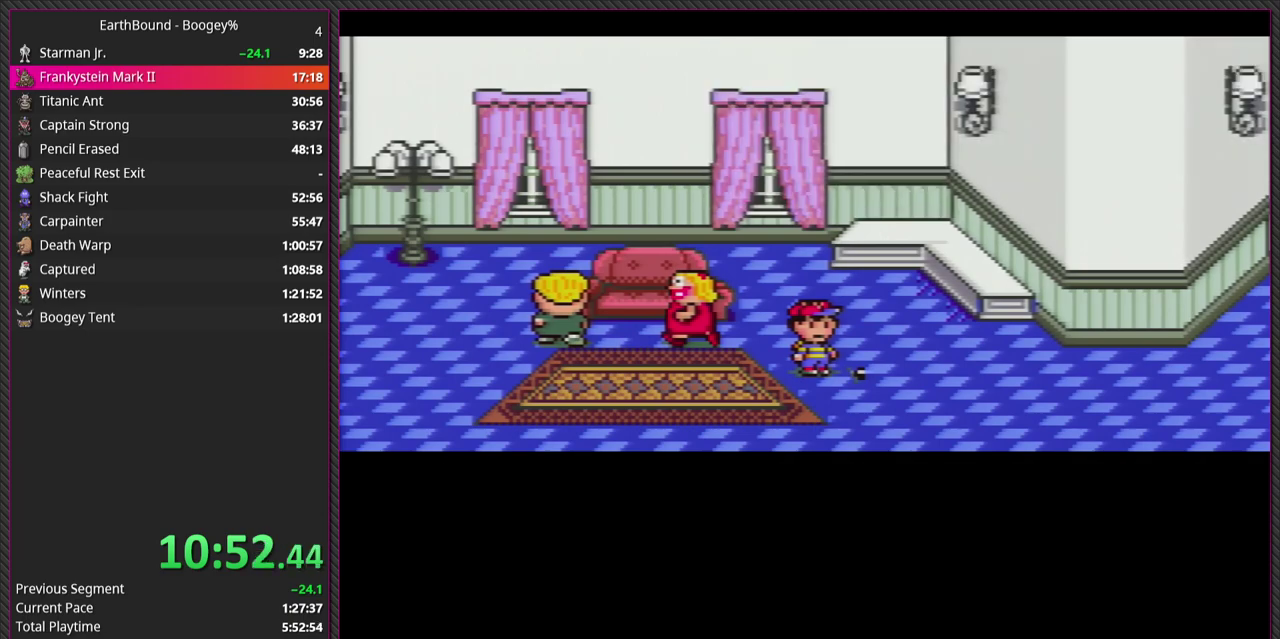
{"buttons": ["CIRCLE"], "events": [[167, "L1", "down"], [233, "L1", "up"], [250, "CIRCLE", "down"], [350, "CIRCLE", "up"], [367, "L1", "down"], [467, "CIRCLE", "down"], [467, "L1", "up"]]}
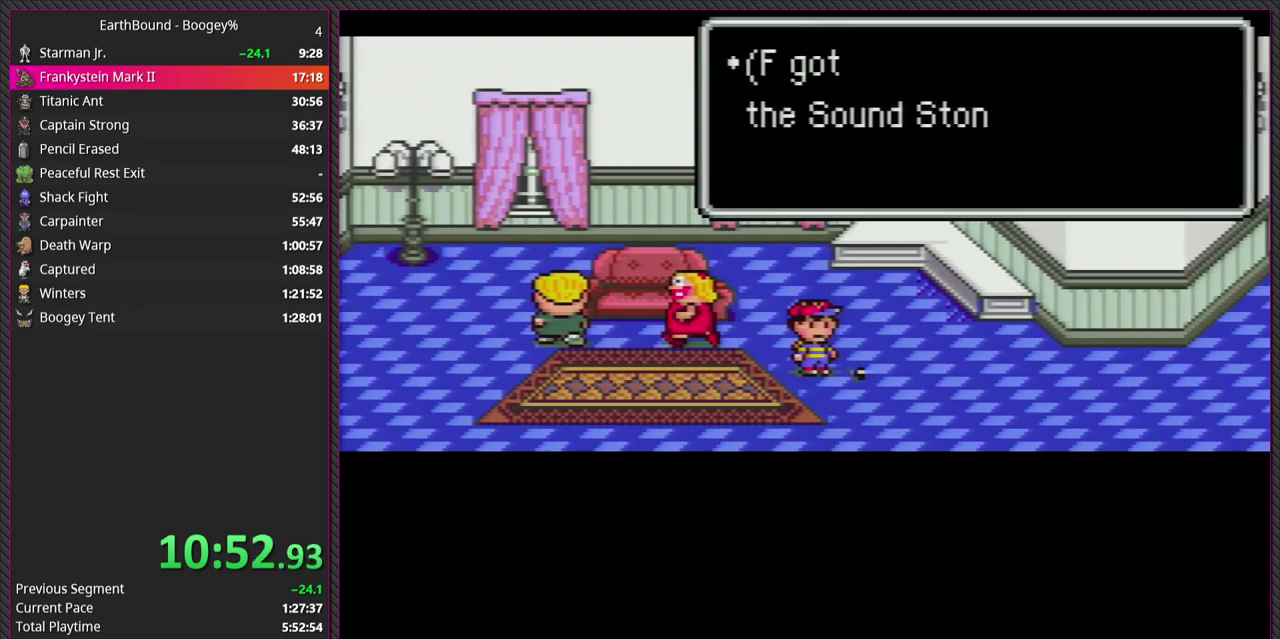
{"buttons": [], "events": [[33, "L1", "down"], [83, "CIRCLE", "up"], [167, "L1", "up"], [183, "CIRCLE", "down"], [233, "L1", "down"], [283, "CIRCLE", "up"], [367, "L1", "up"]]}
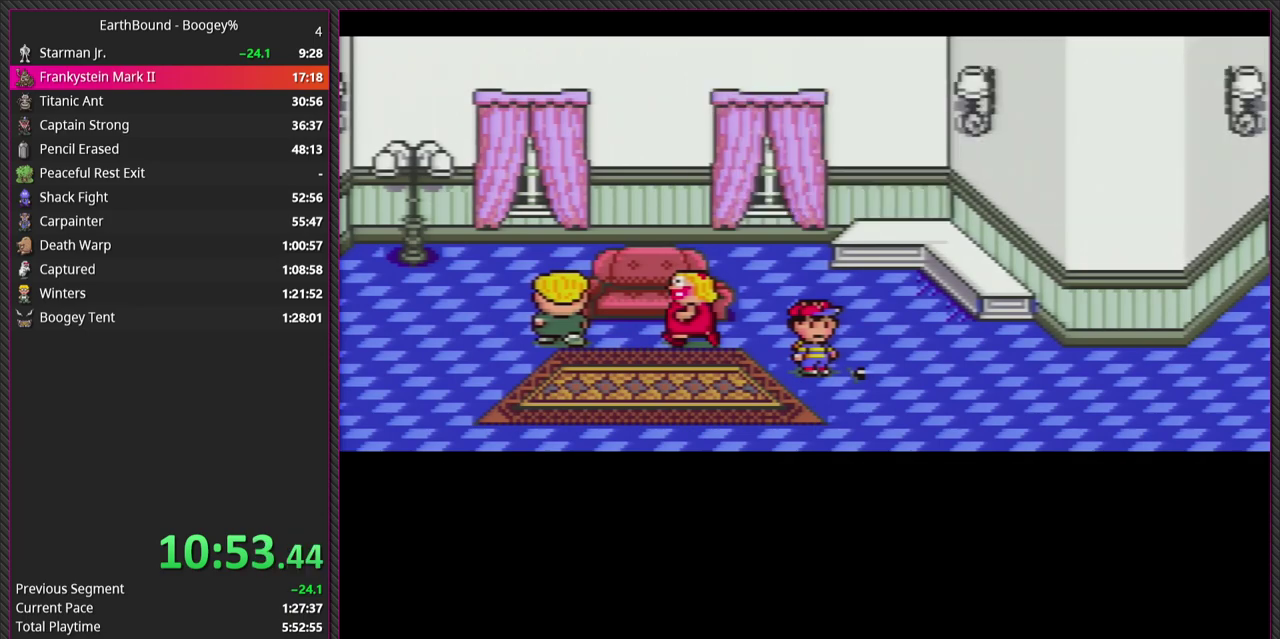
{"buttons": ["DPAD_RIGHT"], "events": [[17, "DPAD_RIGHT", "down"]]}
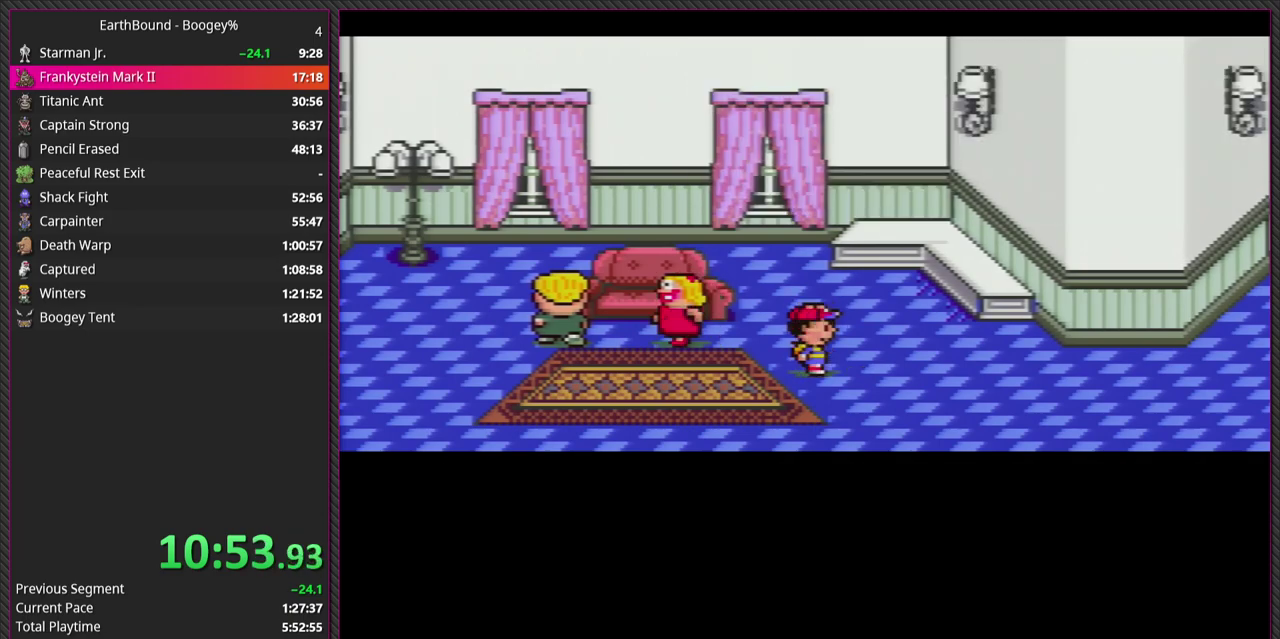
{"buttons": ["DPAD_RIGHT"], "events": []}
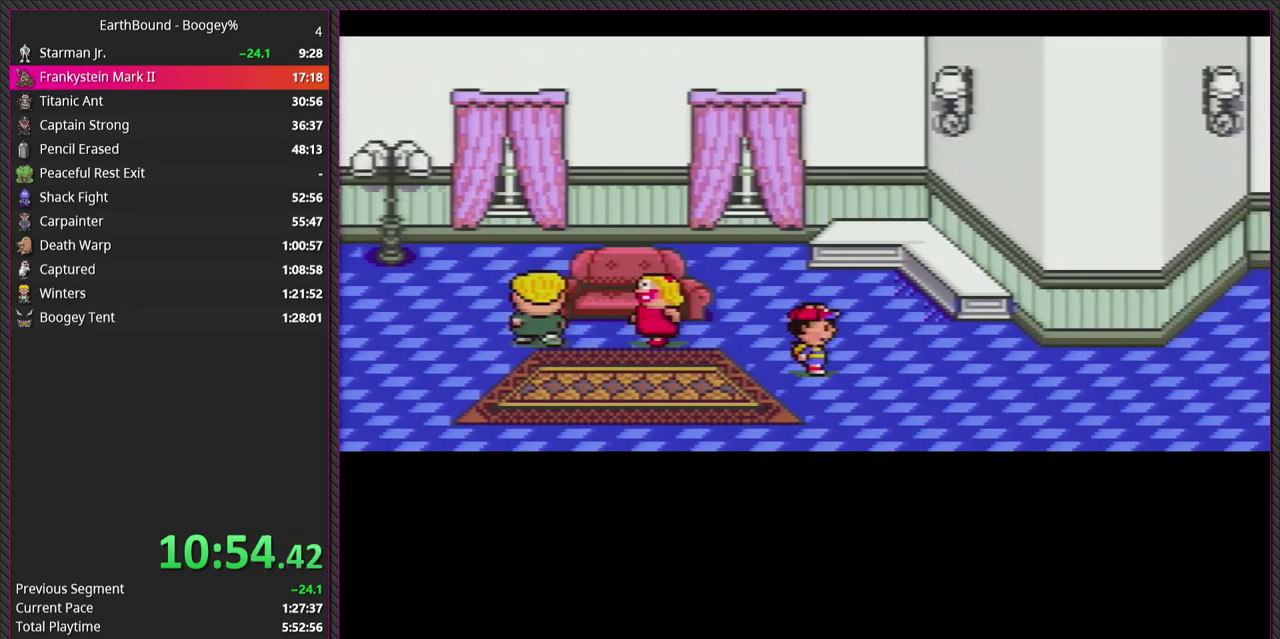
{"buttons": ["DPAD_RIGHT"], "events": []}
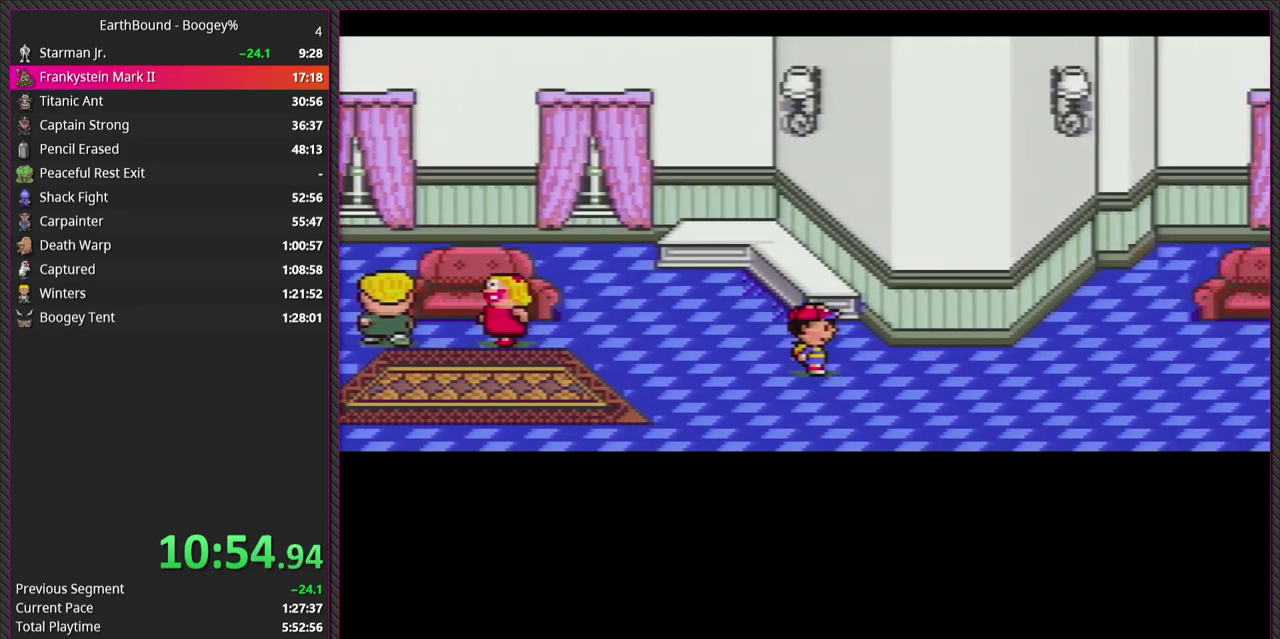
{"buttons": ["DPAD_RIGHT"], "events": []}
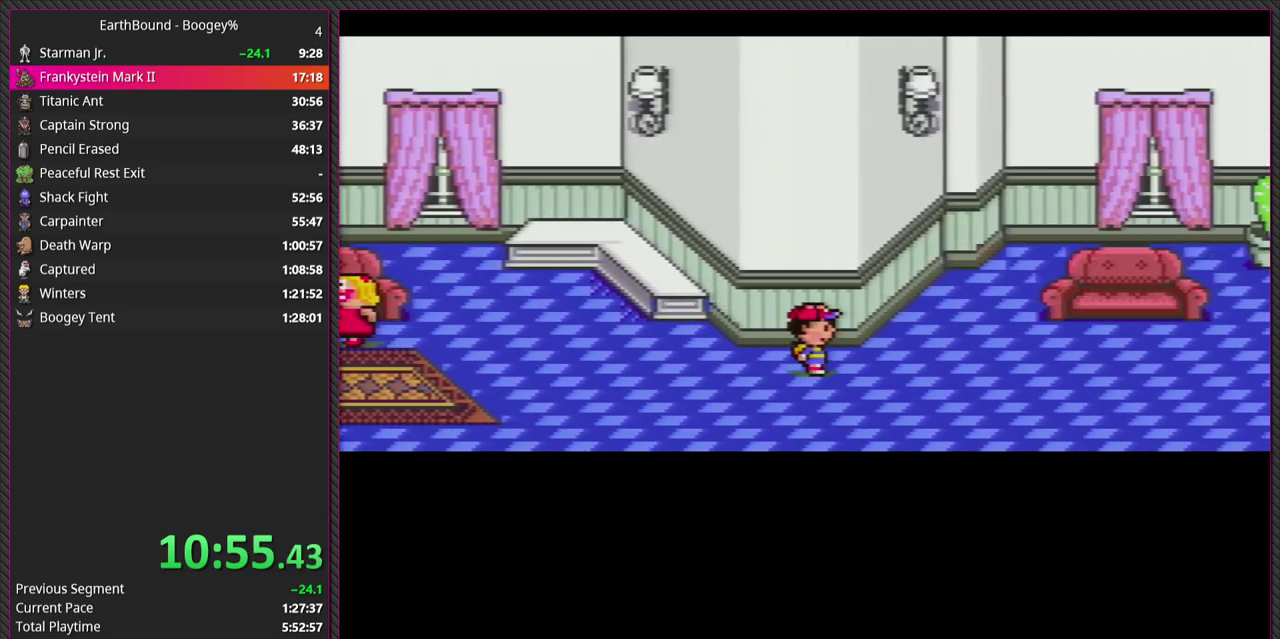
{"buttons": ["DPAD_RIGHT"], "events": []}
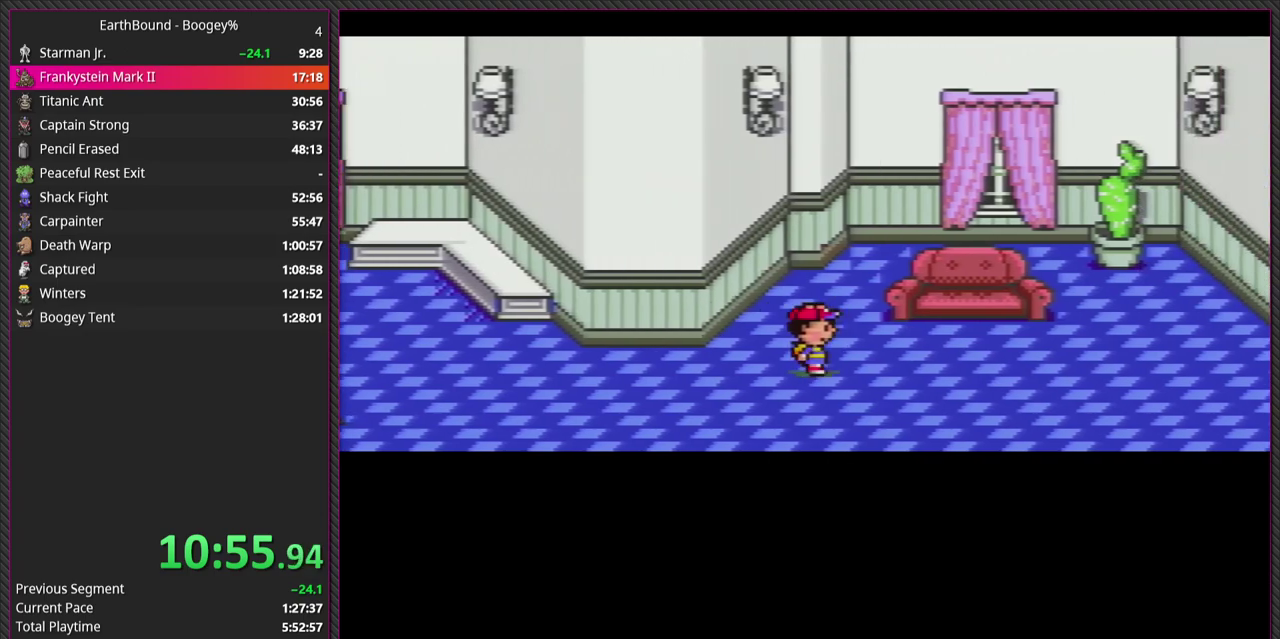
{"buttons": ["DPAD_RIGHT"], "events": []}
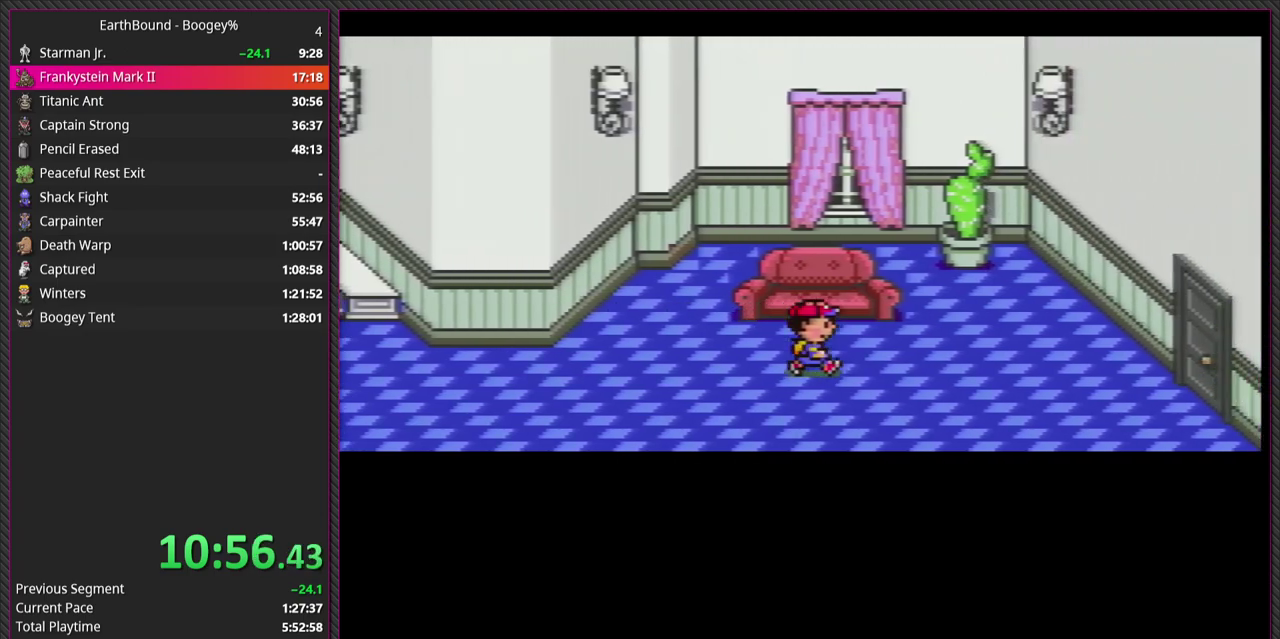
{"buttons": ["DPAD_DOWN", "DPAD_RIGHT"], "events": [[450, "DPAD_DOWN", "down"]]}
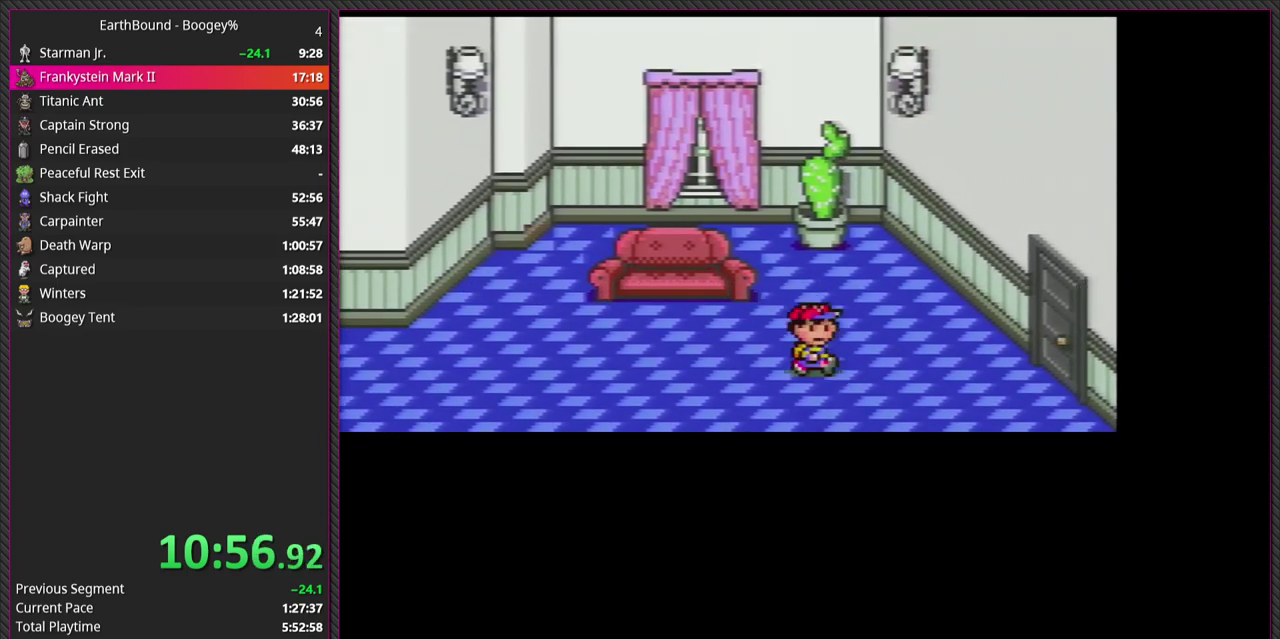
{"buttons": ["DPAD_RIGHT"], "events": [[233, "DPAD_DOWN", "up"]]}
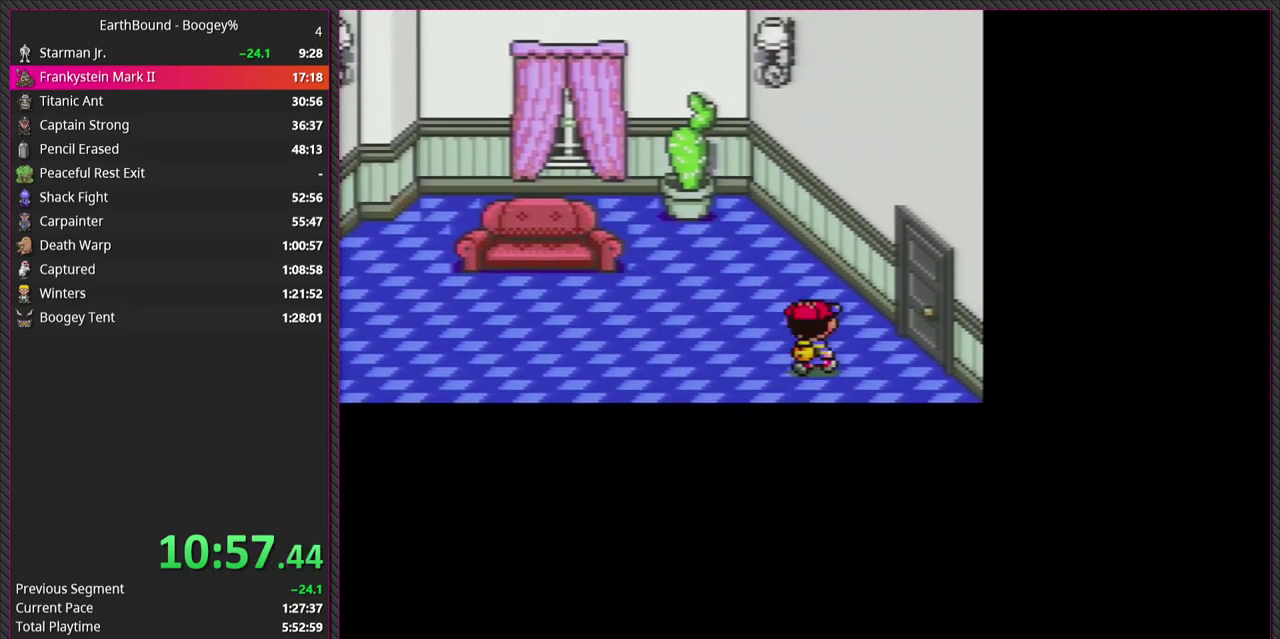
{"buttons": ["DPAD_RIGHT"], "events": [[17, "DPAD_UP", "down"], [183, "DPAD_UP", "up"]]}
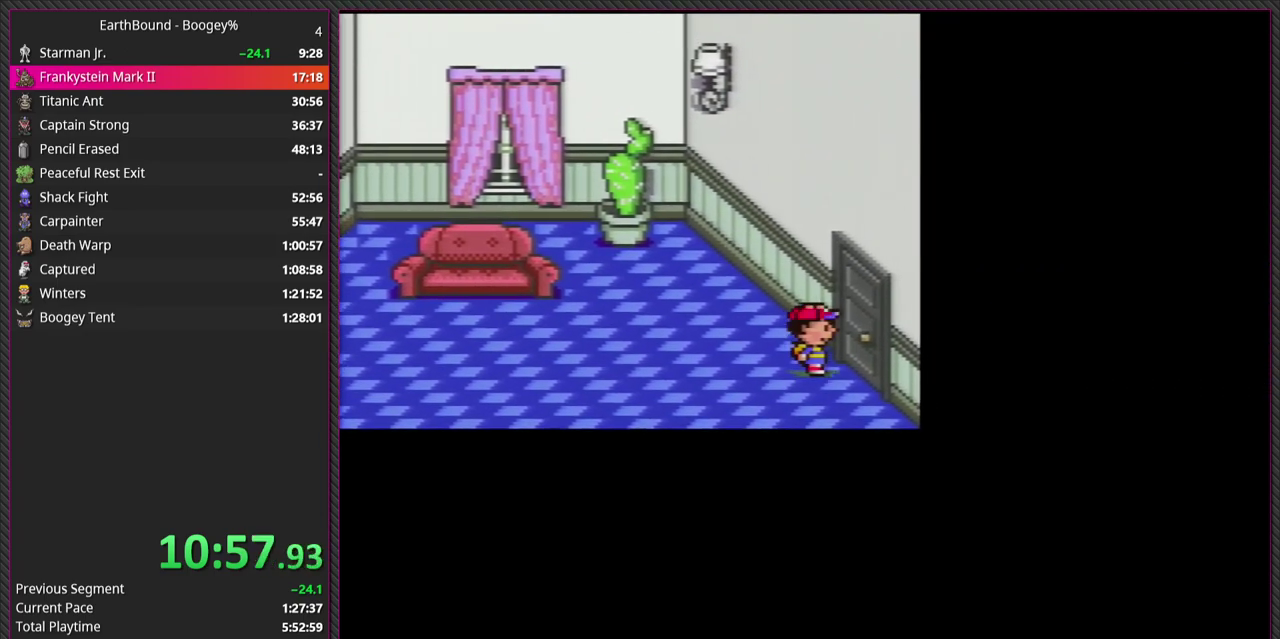
{"buttons": [], "events": [[417, "DPAD_RIGHT", "up"]]}